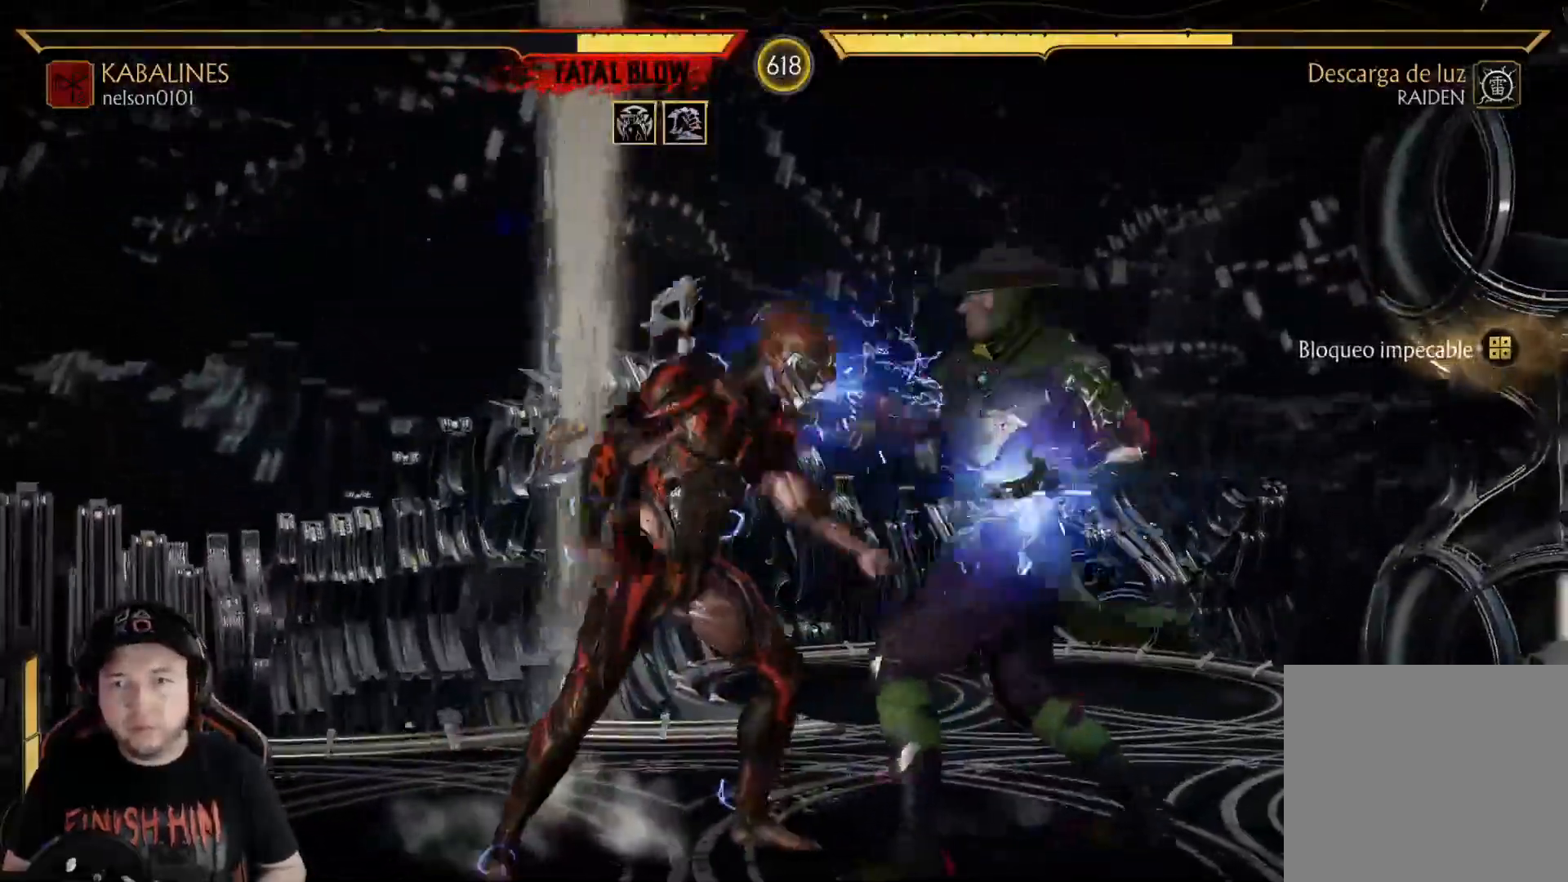
Gameplay with a controller (Xbox layout); each line is a JSON object with the inputs held at the frame after it. "events" lists button and stick changes between this image and that frame as [ms after this image, input, new state], when the widget could be followed in between. Not read: L3 R3 SHARE.
{"buttons": ["R2"], "left_stick": "center", "right_stick": "center", "events": [[33, "A", "up"], [50, "DPAD_RIGHT", "up"], [184, "R2", "down"]]}
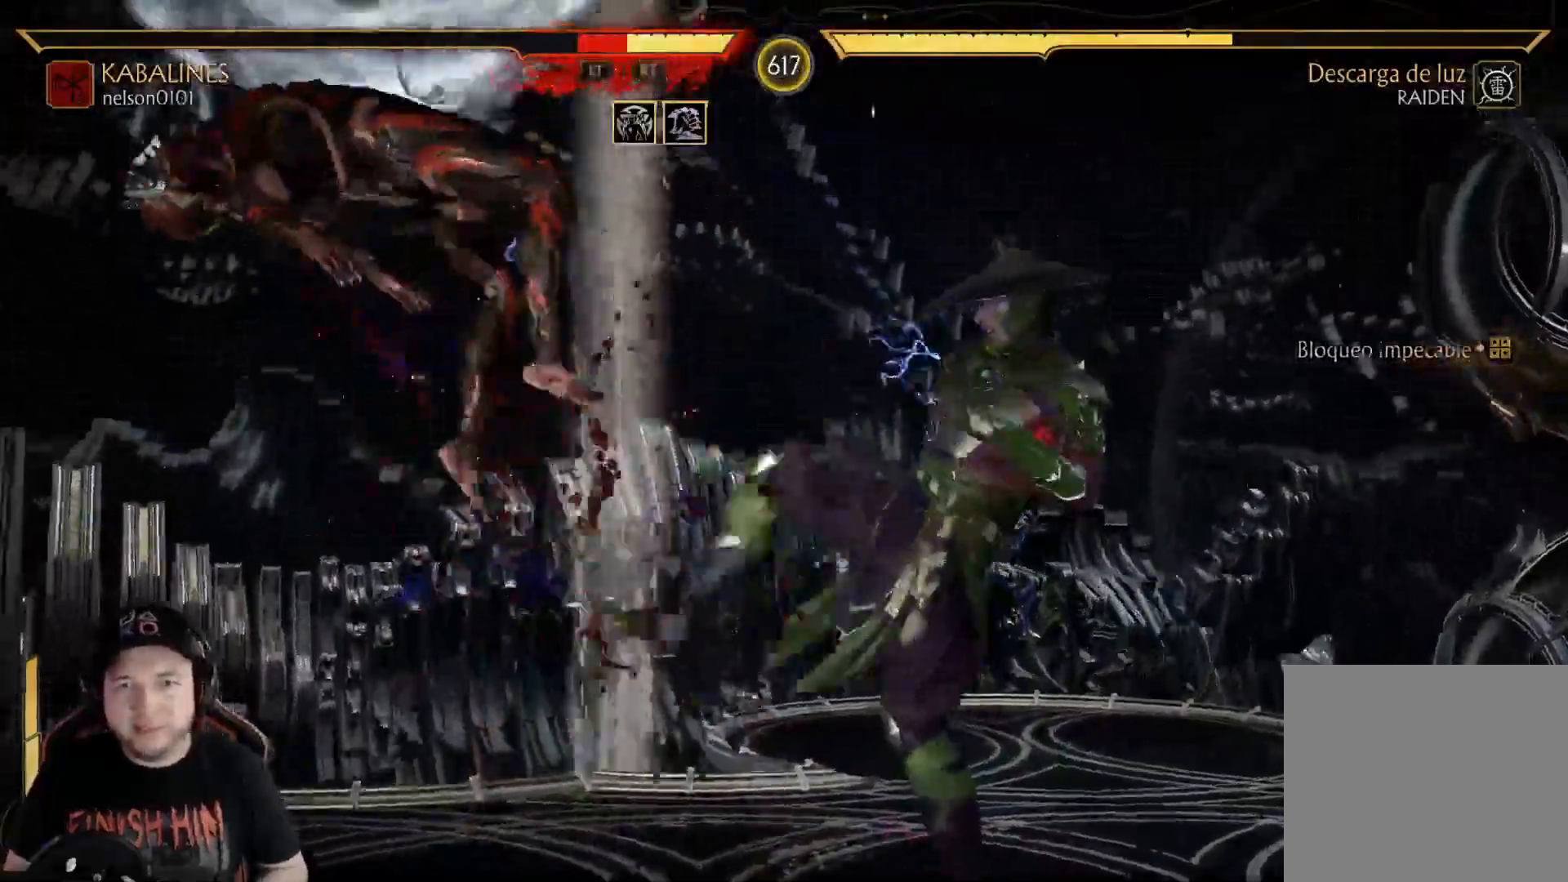
{"buttons": ["L2", "DPAD_LEFT"], "left_stick": "center", "right_stick": "center", "events": [[84, "R2", "up"], [117, "DPAD_DOWN", "down"], [234, "DPAD_DOWN", "up"], [301, "DPAD_DOWN", "down"], [385, "DPAD_DOWN", "up"], [485, "DPAD_LEFT", "down"], [485, "L2", "down"]]}
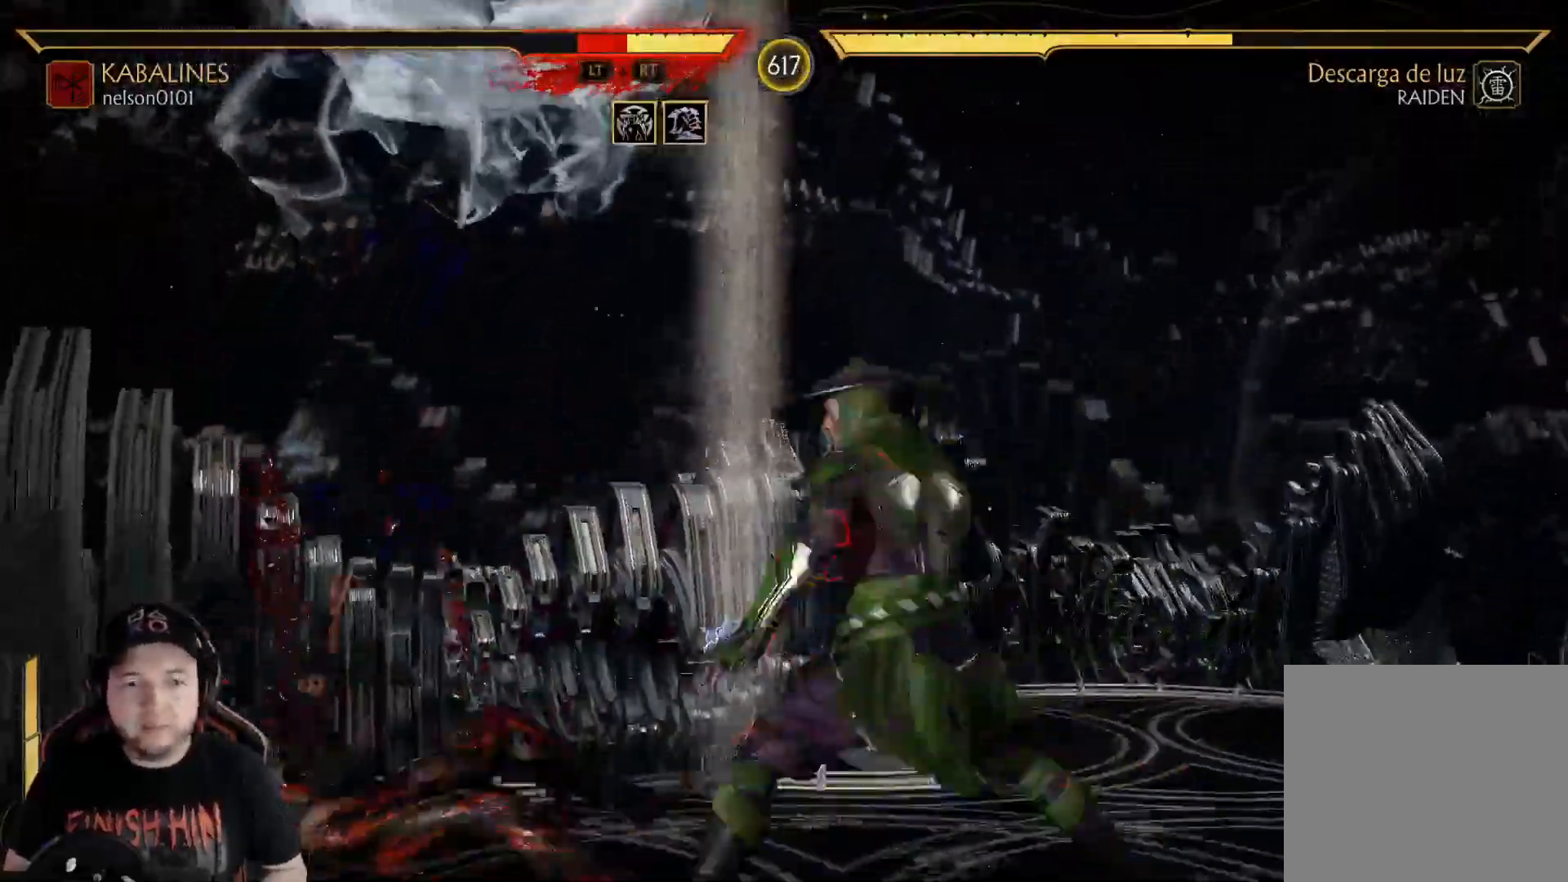
{"buttons": ["R2"], "left_stick": "center", "right_stick": "center", "events": [[50, "L2", "up"], [117, "L2", "down"], [167, "R2", "down"], [184, "L2", "up"], [434, "DPAD_LEFT", "up"]]}
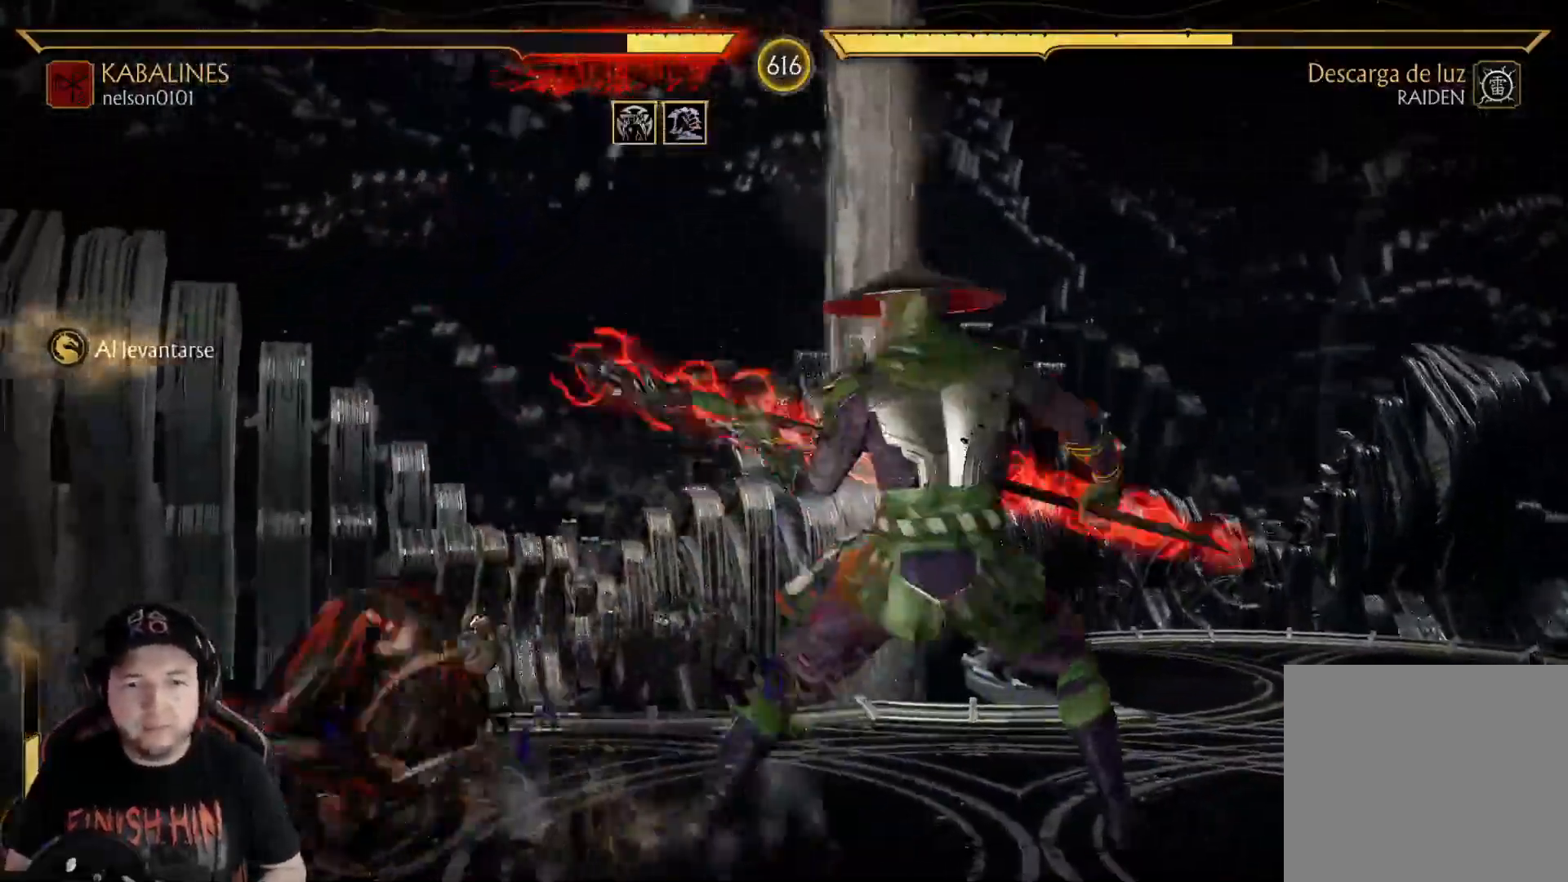
{"buttons": [], "left_stick": "center", "right_stick": "center", "events": [[201, "DPAD_RIGHT", "down"], [251, "DPAD_UP", "down"], [251, "R2", "up"], [452, "DPAD_RIGHT", "up"], [452, "DPAD_UP", "up"]]}
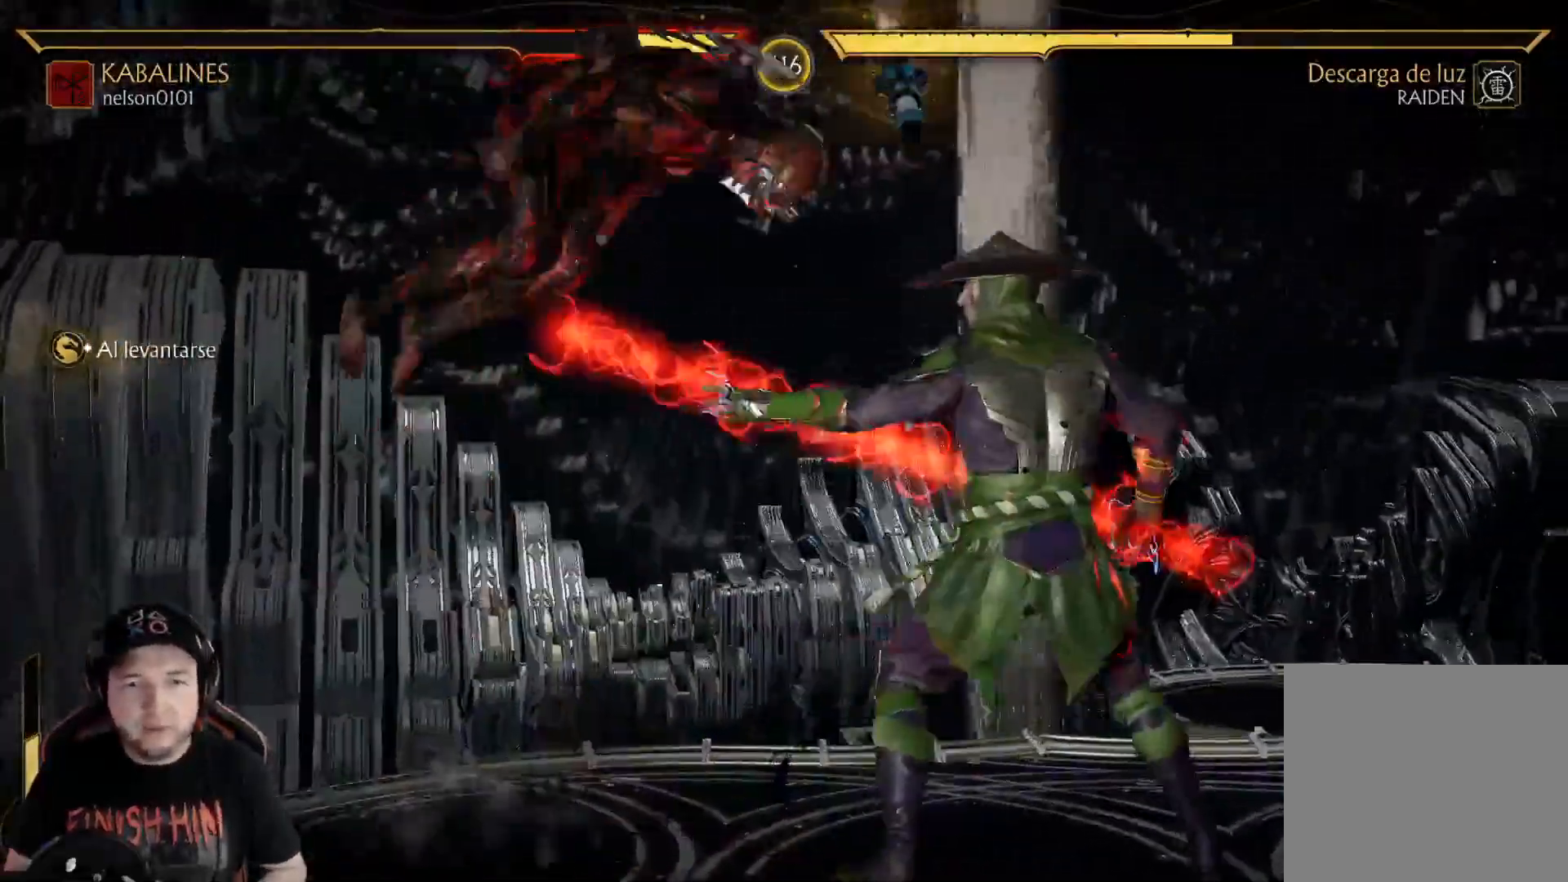
{"buttons": ["Y"], "left_stick": "center", "right_stick": "center", "events": [[267, "X", "down"], [384, "X", "up"], [451, "Y", "down"]]}
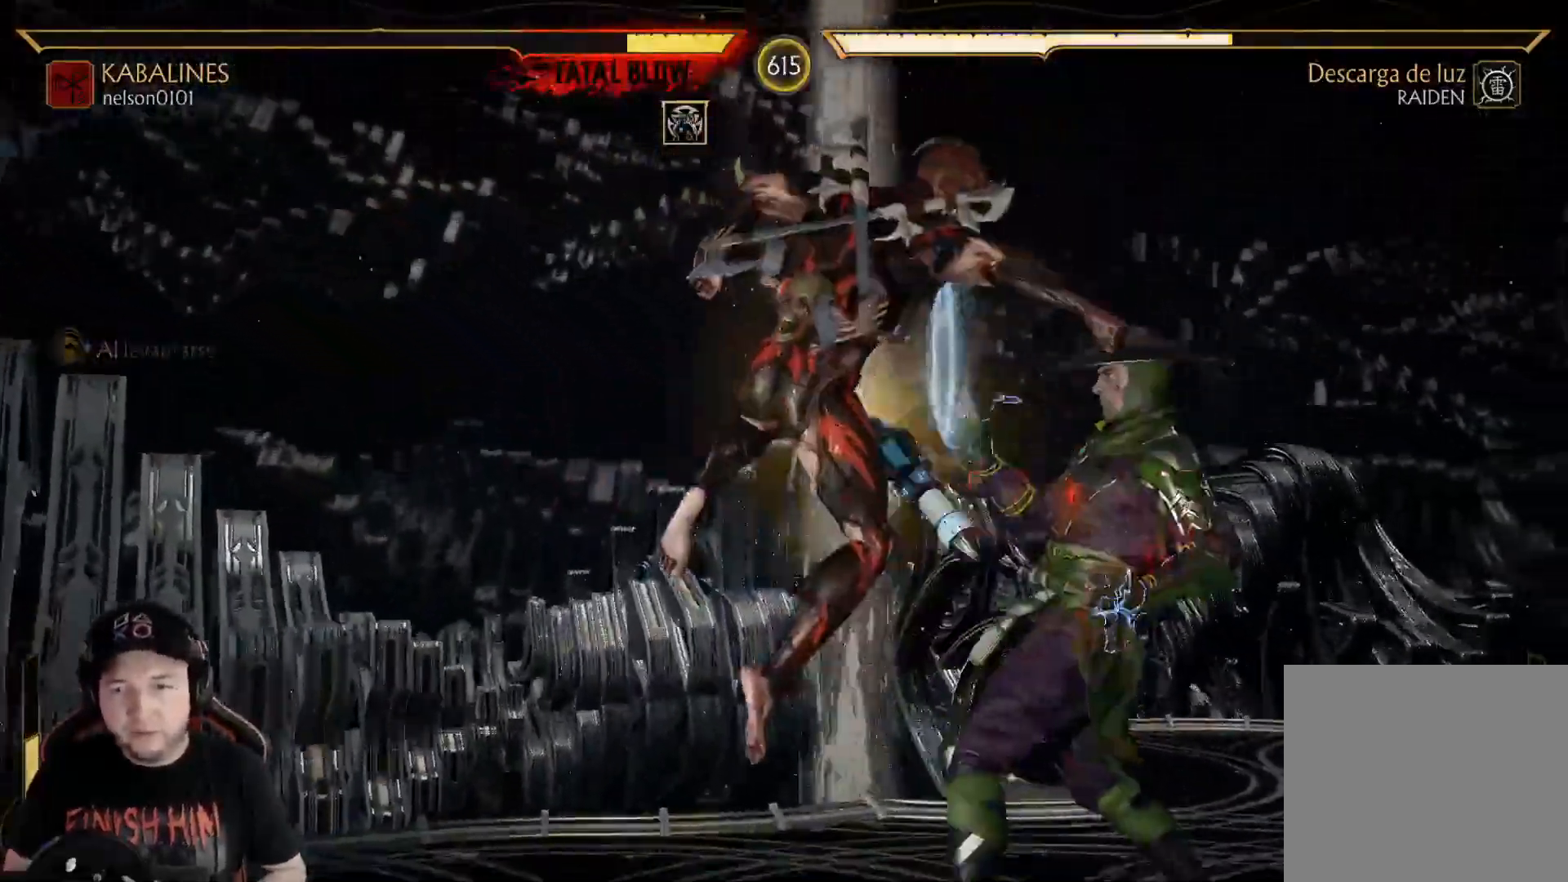
{"buttons": ["Y", "DPAD_DOWN", "DPAD_LEFT"], "left_stick": "center", "right_stick": "center", "events": [[50, "Y", "up"], [151, "A", "down"], [268, "DPAD_RIGHT", "down"], [318, "A", "up"], [335, "DPAD_DOWN", "down"], [368, "DPAD_RIGHT", "up"], [401, "DPAD_LEFT", "down"], [452, "Y", "down"]]}
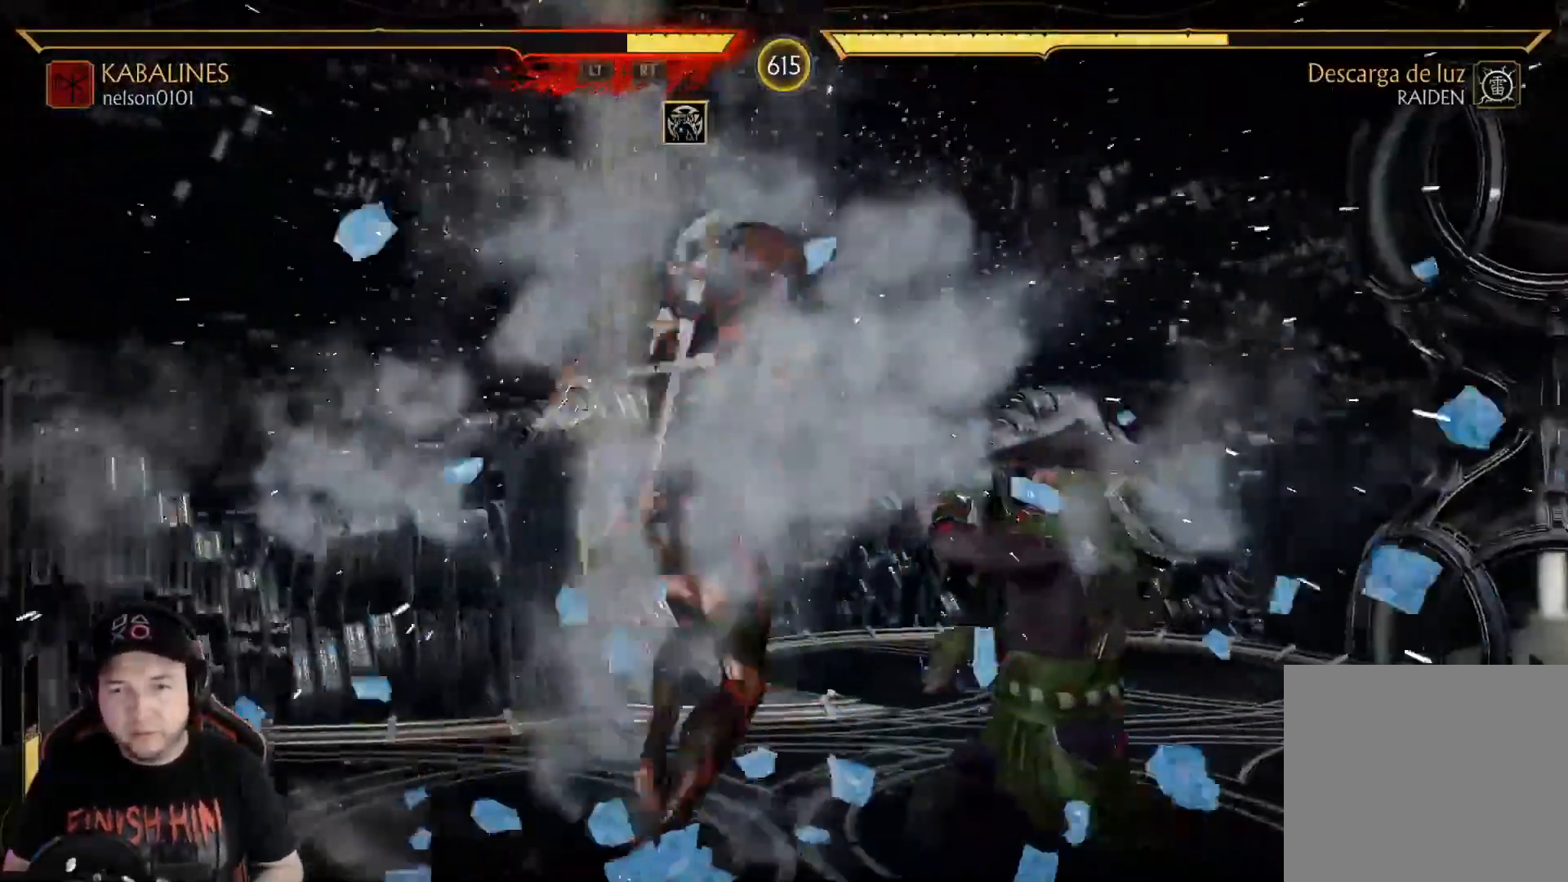
{"buttons": [], "left_stick": "center", "right_stick": "center", "events": [[67, "Y", "up"], [267, "DPAD_DOWN", "up"], [401, "DPAD_LEFT", "up"]]}
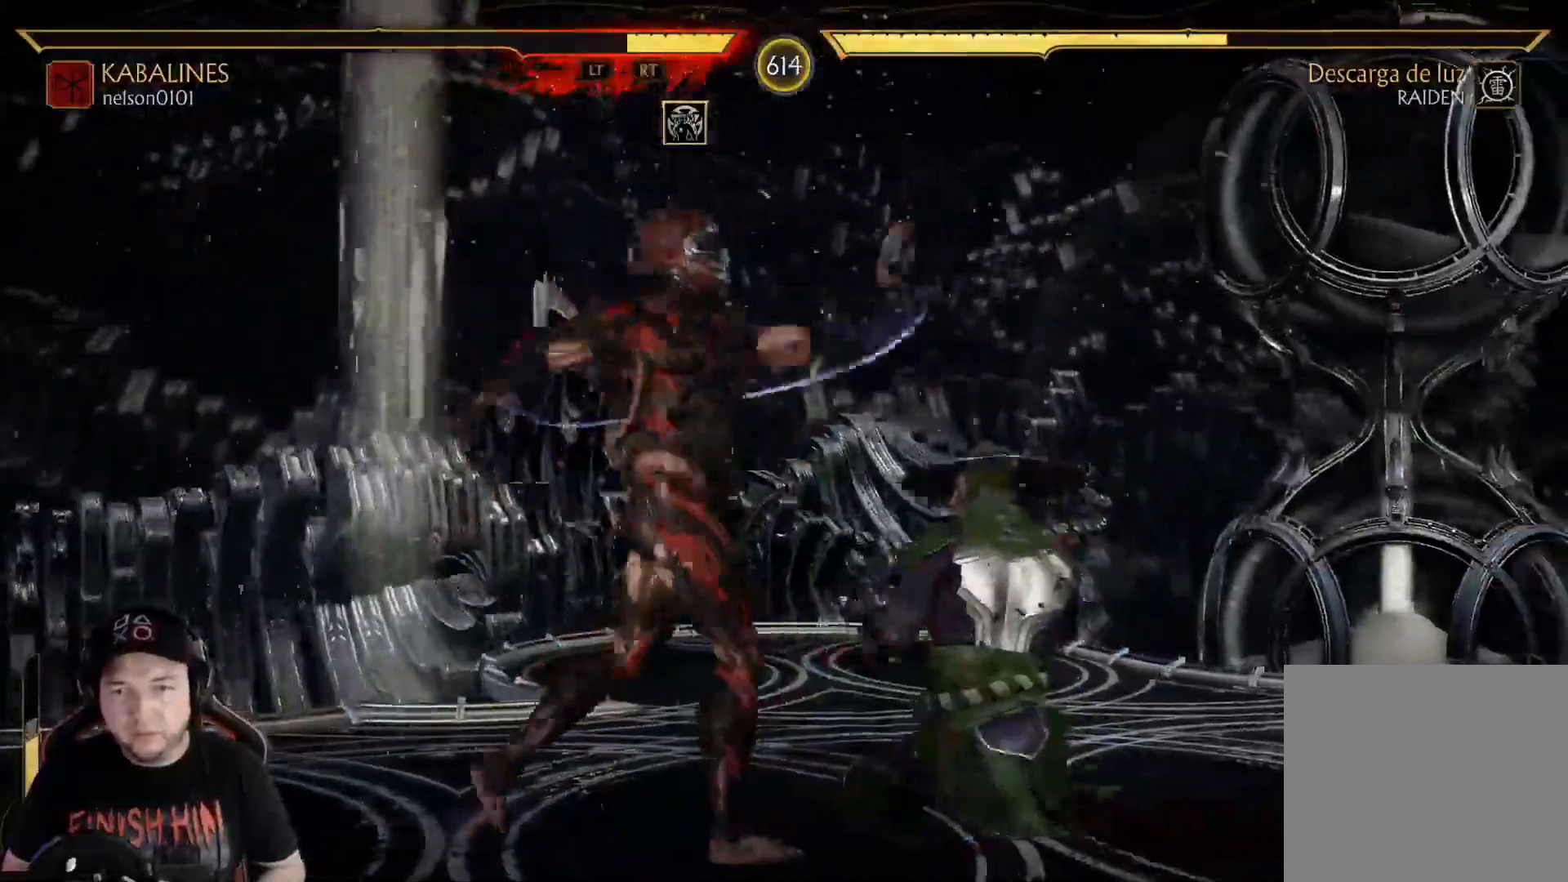
{"buttons": ["R2", "DPAD_DOWN"], "left_stick": "center", "right_stick": "center", "events": [[17, "R2", "down"], [134, "DPAD_DOWN", "down"], [301, "R2", "up"], [318, "DPAD_DOWN", "up"], [368, "DPAD_DOWN", "down"], [385, "R2", "down"]]}
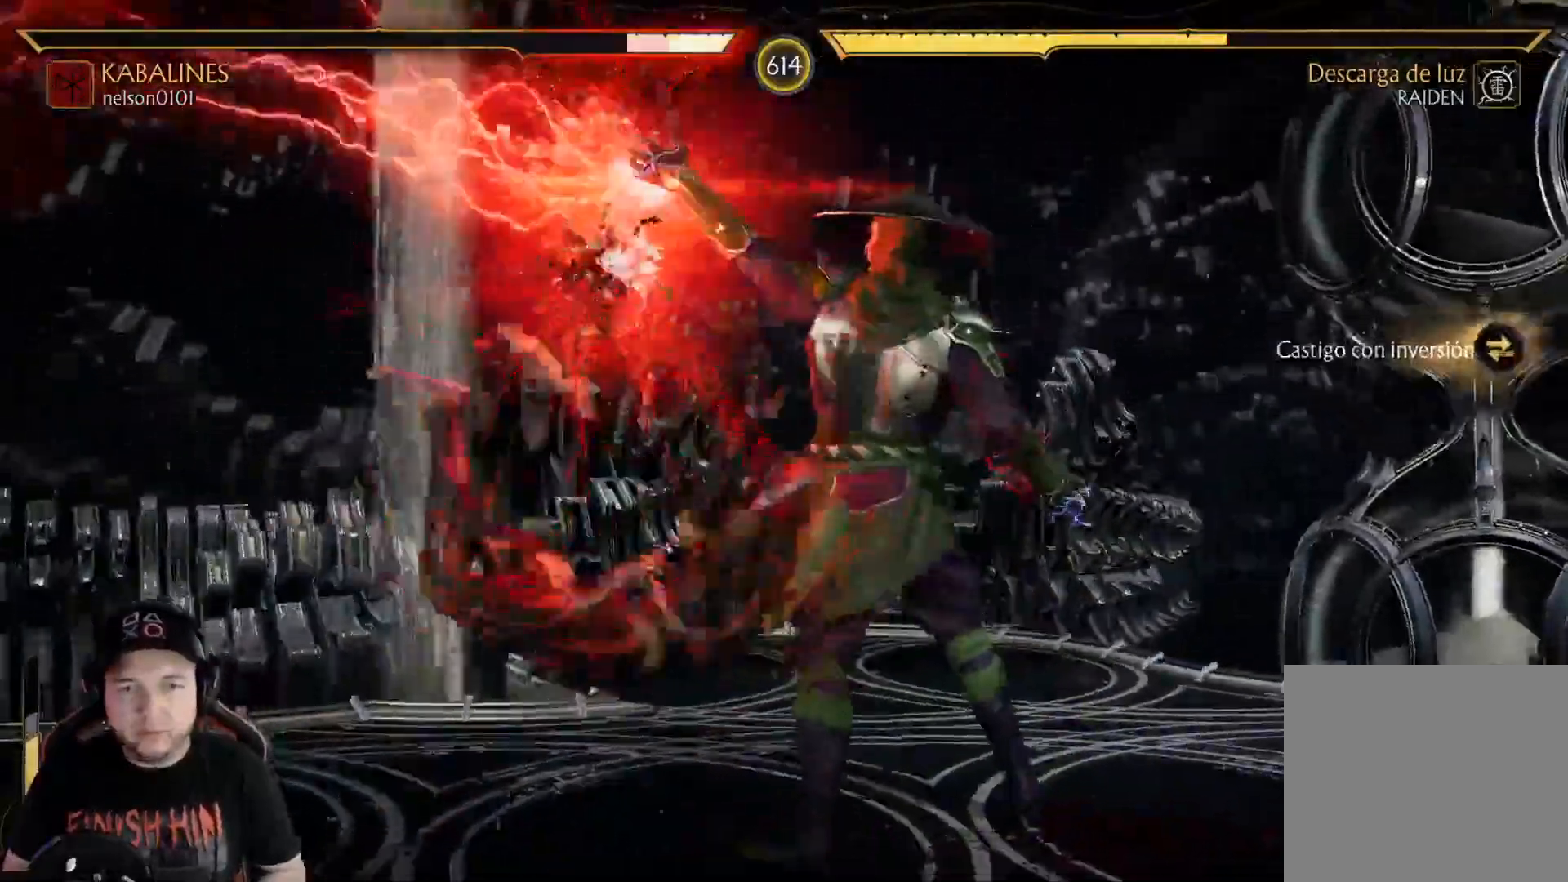
{"buttons": [], "left_stick": "center", "right_stick": "center", "events": [[184, "DPAD_DOWN", "up"], [184, "R2", "up"], [267, "DPAD_DOWN", "down"], [284, "R2", "down"], [451, "DPAD_DOWN", "up"], [468, "R2", "up"]]}
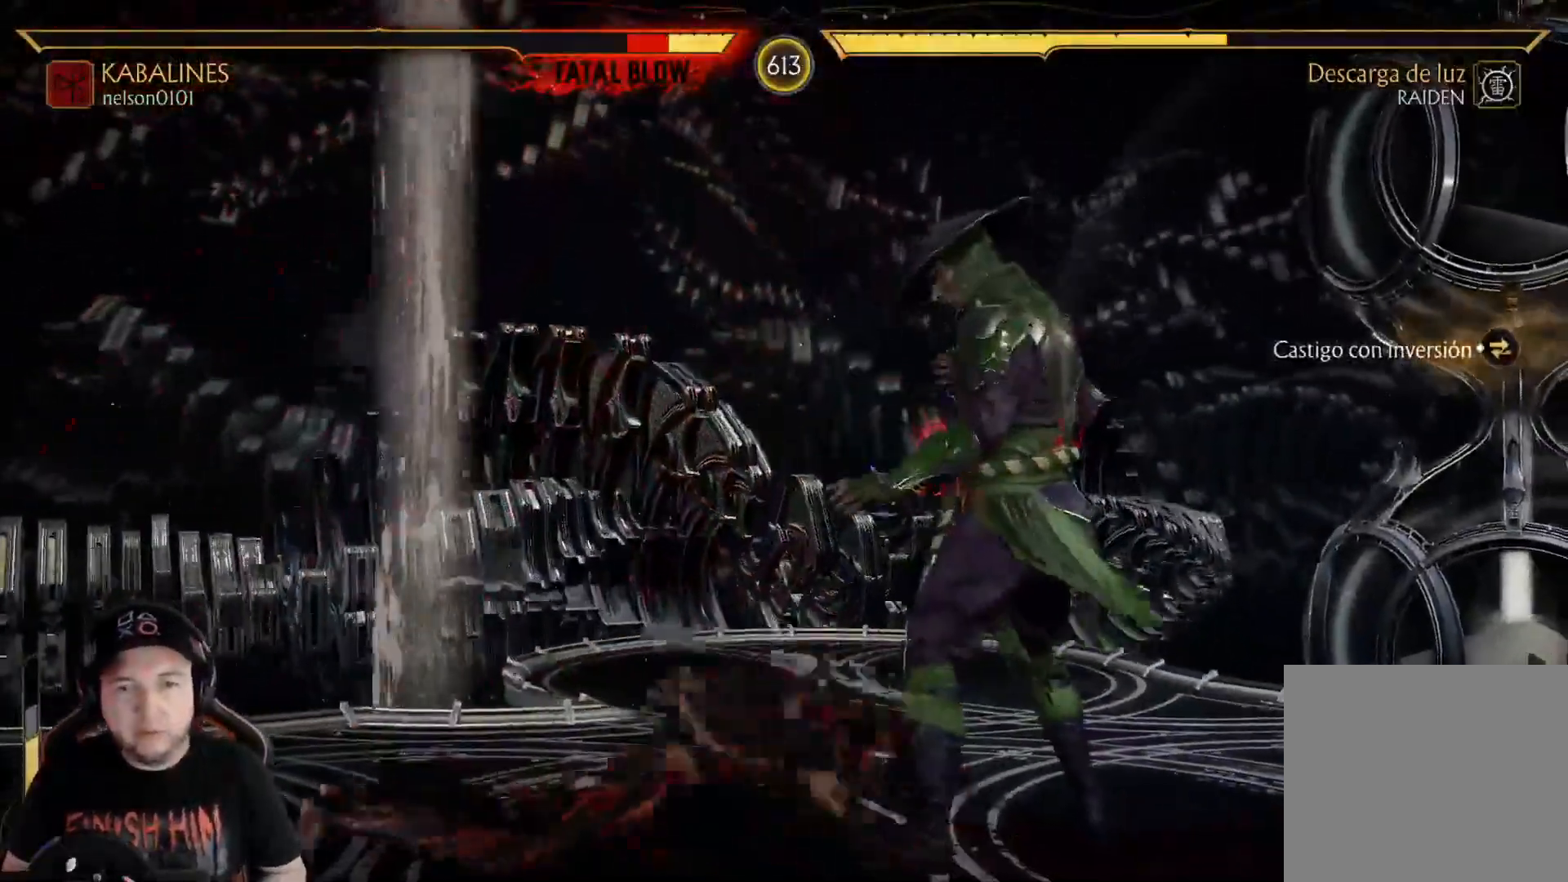
{"buttons": ["DPAD_UP"], "left_stick": "center", "right_stick": "center", "events": [[84, "DPAD_UP", "down"]]}
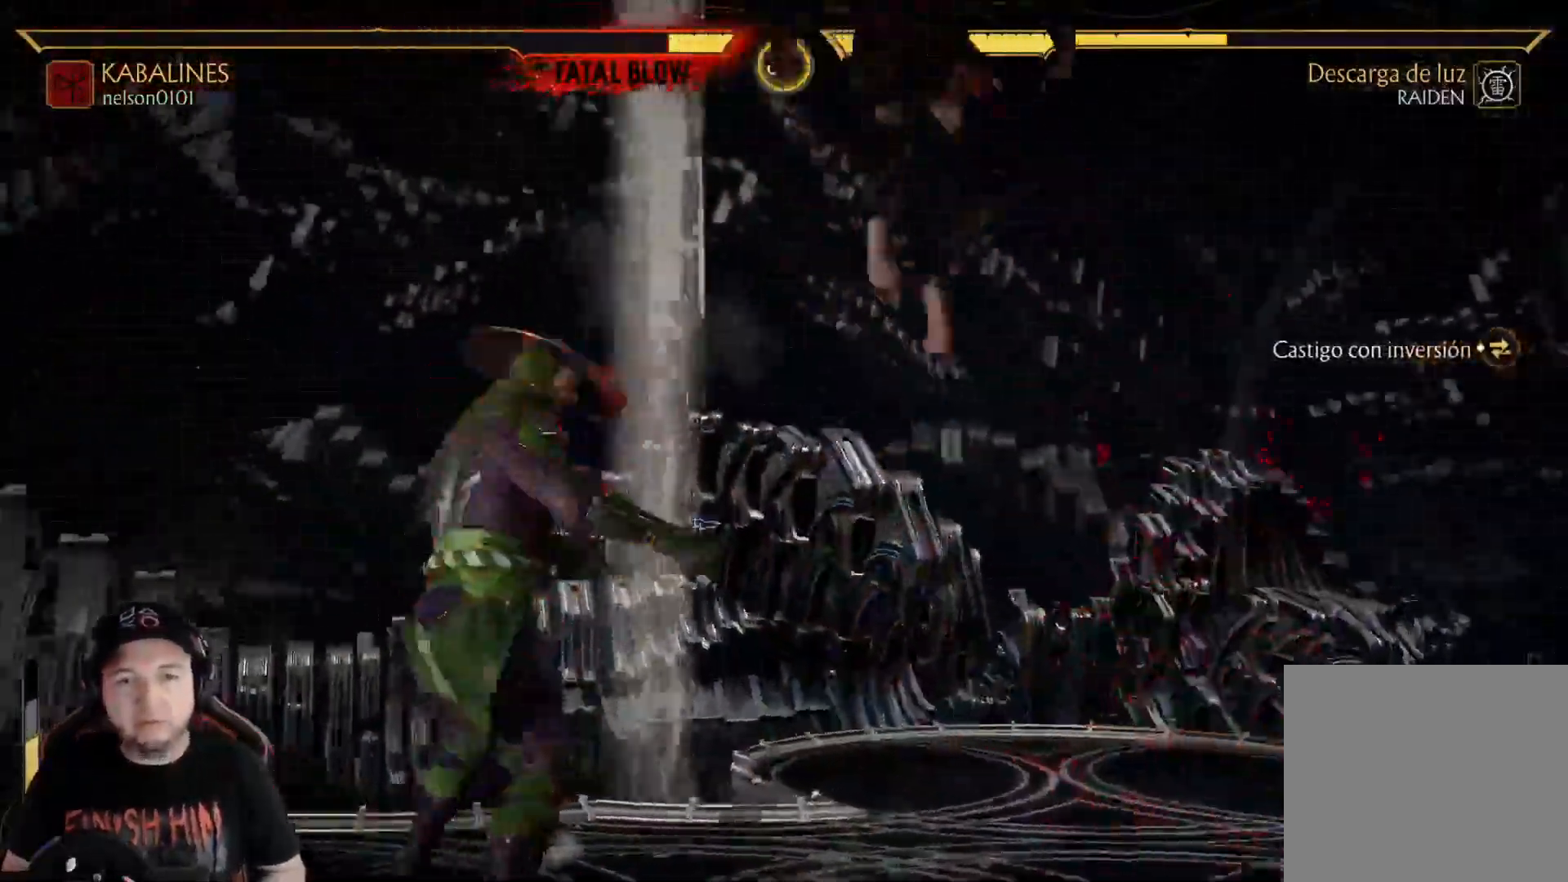
{"buttons": ["DPAD_RIGHT"], "left_stick": "center", "right_stick": "center", "events": [[67, "DPAD_UP", "up"], [184, "B", "down"], [284, "B", "up"], [317, "DPAD_DOWN", "down"], [368, "DPAD_RIGHT", "down"], [401, "right_stick", "up"], [418, "X", "down"], [451, "A", "down"], [485, "A", "up"], [485, "DPAD_DOWN", "up"], [485, "right_stick", "center"], [501, "X", "up"]]}